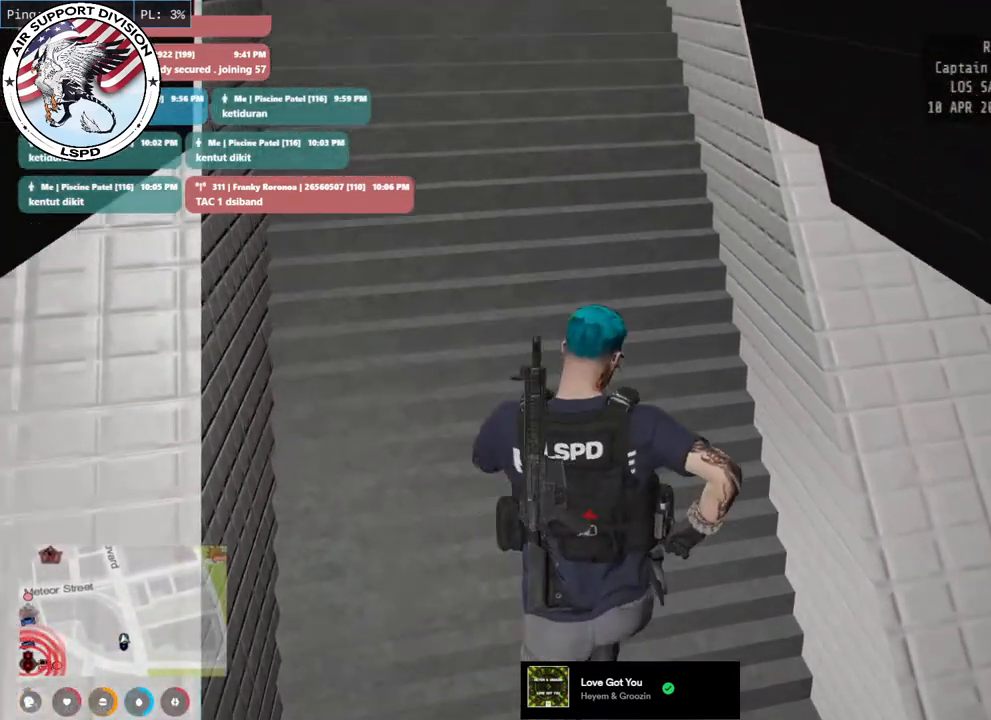
Gameplay with keyboard and mouse; each line is a JSON object with the keys and mouse buttons held at the frame after it. "events" lists presses ("down") and releases ("up") of "a", "ctrl", "d", "e", "q", "s", "shift", "space", "w", "mouse_left", "mouse_wheel", "mouse_right", "mouse_mb4" and "mouse_mb5" between this image and that frame as [ms after this image, input, new state], when the widget could be followed in between. "mouse_left", "mouse_wheel", "mouse_right", "mouse_mb4", "mouse_mb5" = the "left", "wheel", "right", "mb4", "mb5" buttons of the "mouse" list. No other keys are recorded. "wheel" means that the mouse wheel is clicked or scrolled. Mouse movement is not recorded.
{"keys": ["shift", "w"], "mouse": [], "events": []}
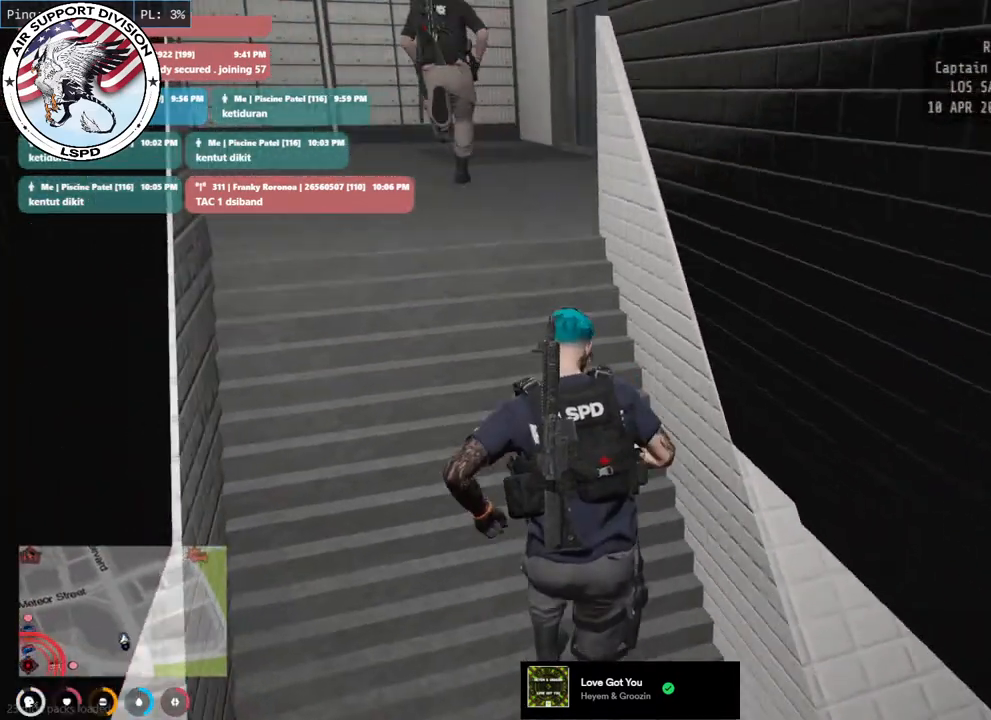
{"keys": ["a", "shift", "w"], "mouse": [], "events": [[67, "a", "down"]]}
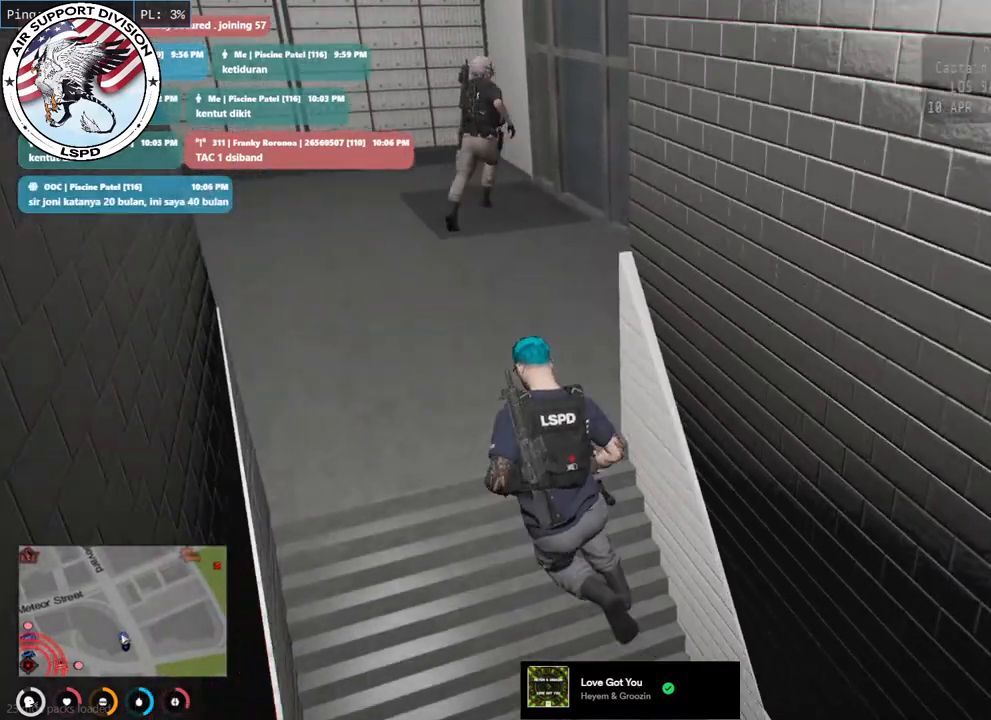
{"keys": ["a", "shift", "w"], "mouse": [], "events": []}
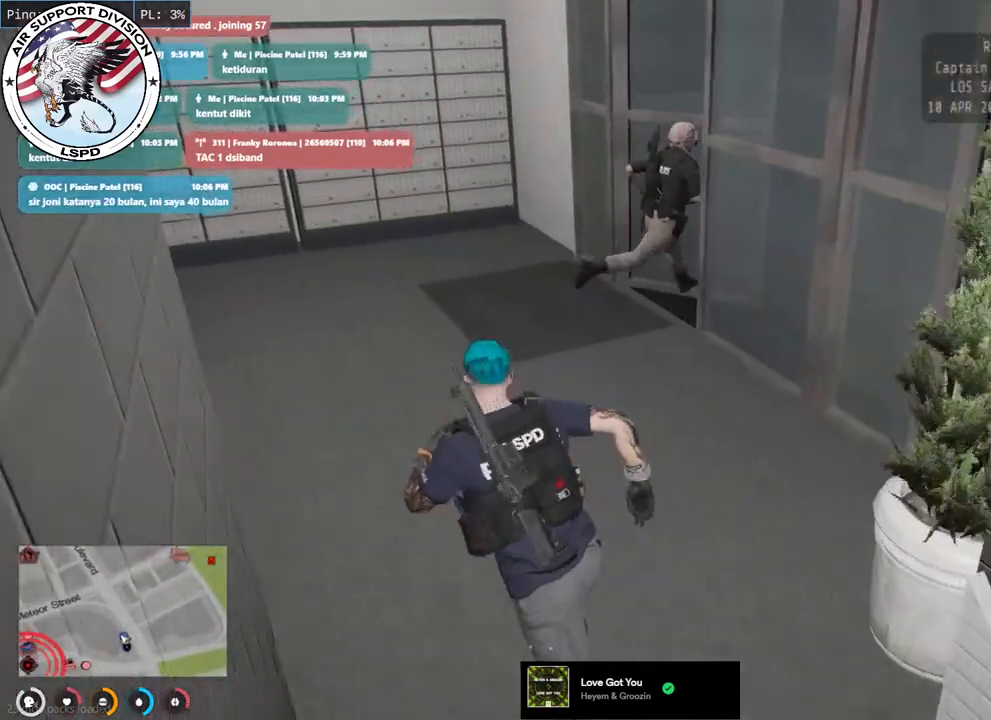
{"keys": ["d", "shift", "w"], "mouse": [], "events": [[217, "d", "down"], [283, "a", "up"]]}
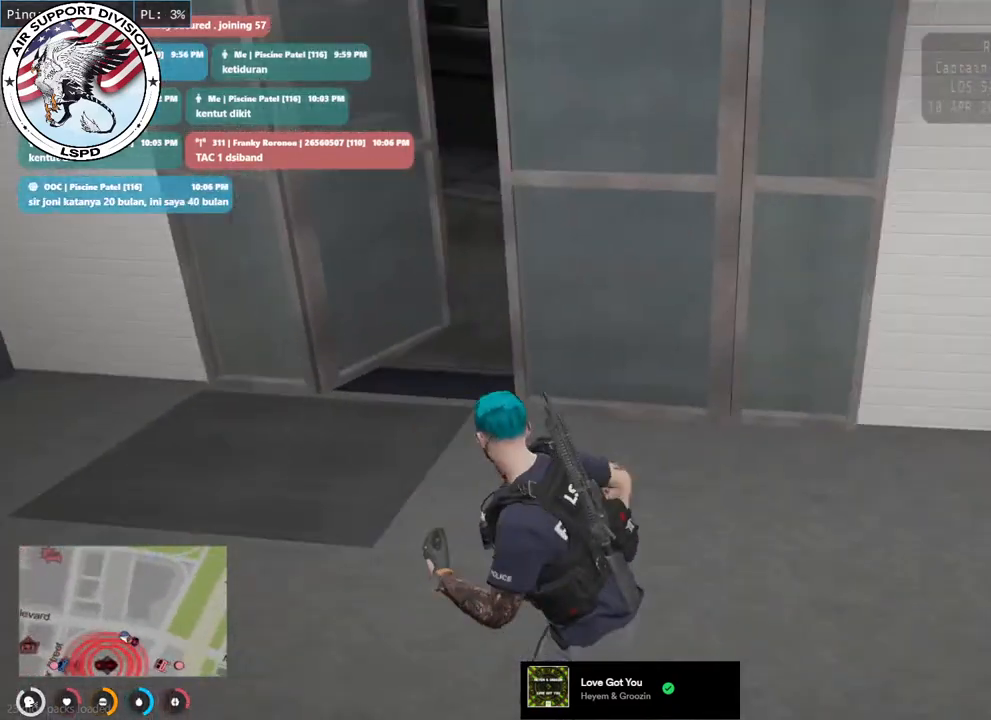
{"keys": ["a", "w"], "mouse": [], "events": [[100, "shift", "up"], [217, "a", "down"], [267, "d", "up"]]}
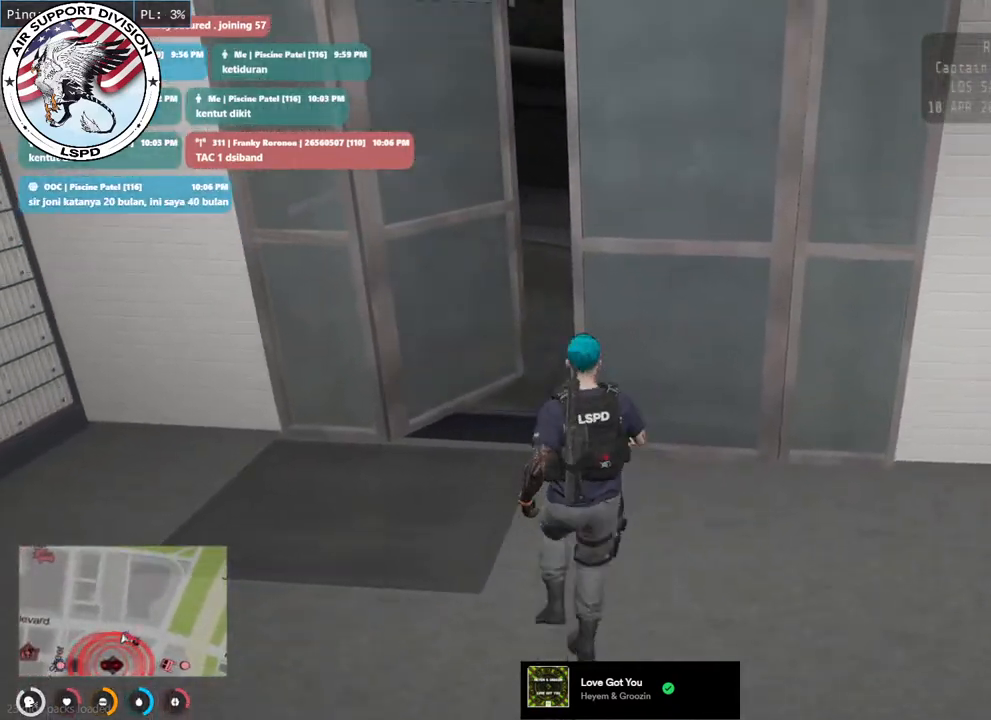
{"keys": ["d", "w"], "mouse": [], "events": [[350, "a", "up"], [350, "d", "down"]]}
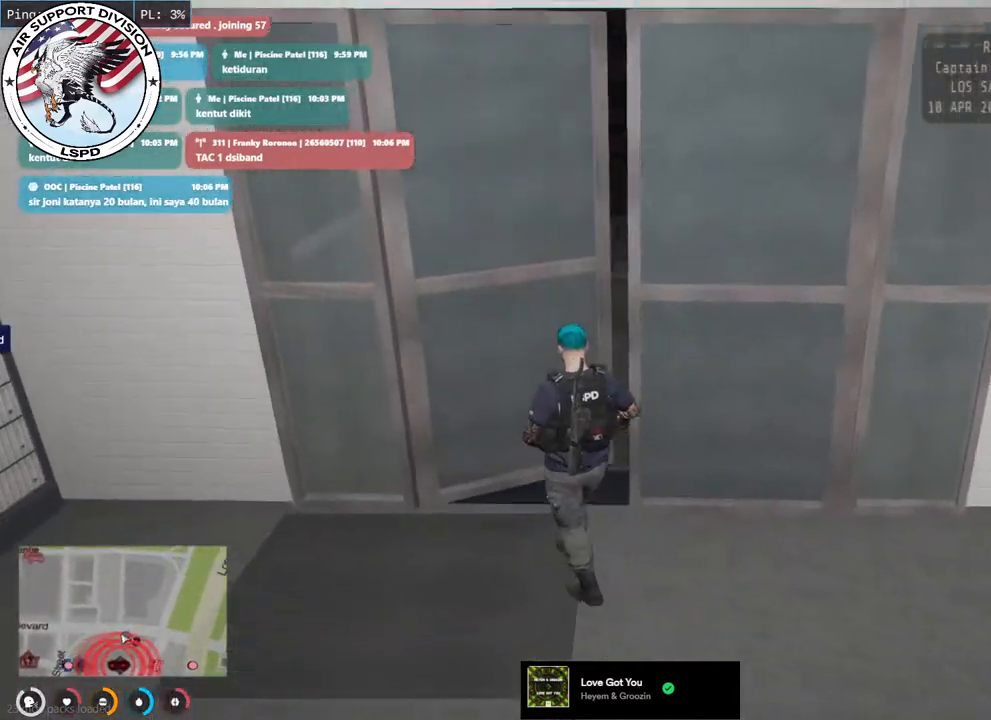
{"keys": ["w"], "mouse": ["mb5"], "events": [[100, "mouse_mb5", "down"], [467, "d", "up"]]}
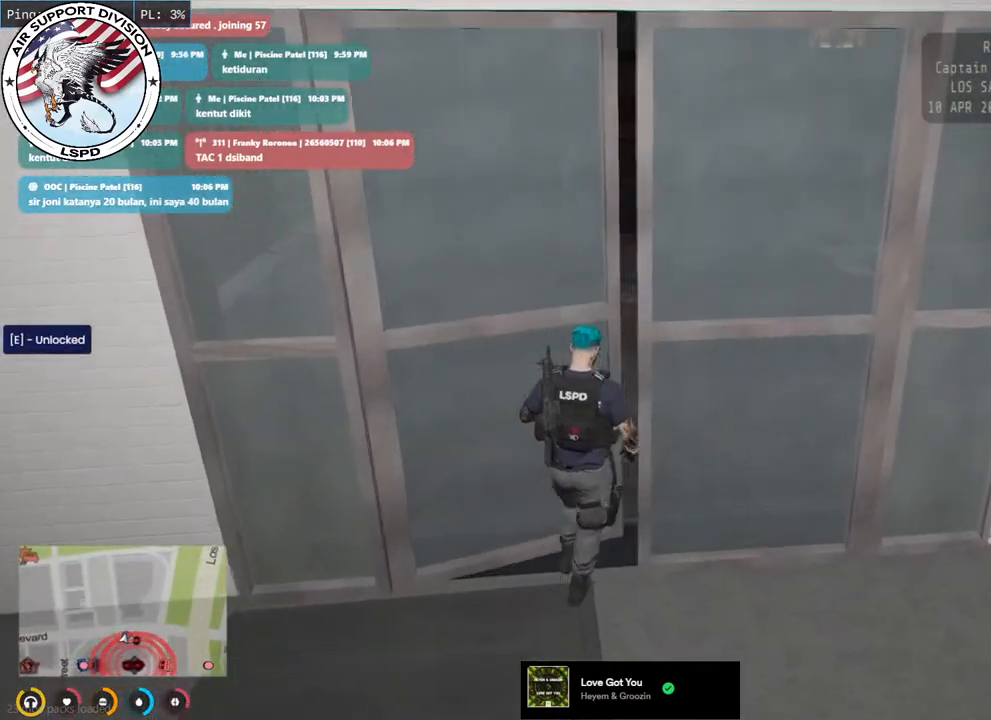
{"keys": ["w"], "mouse": ["mb5"], "events": []}
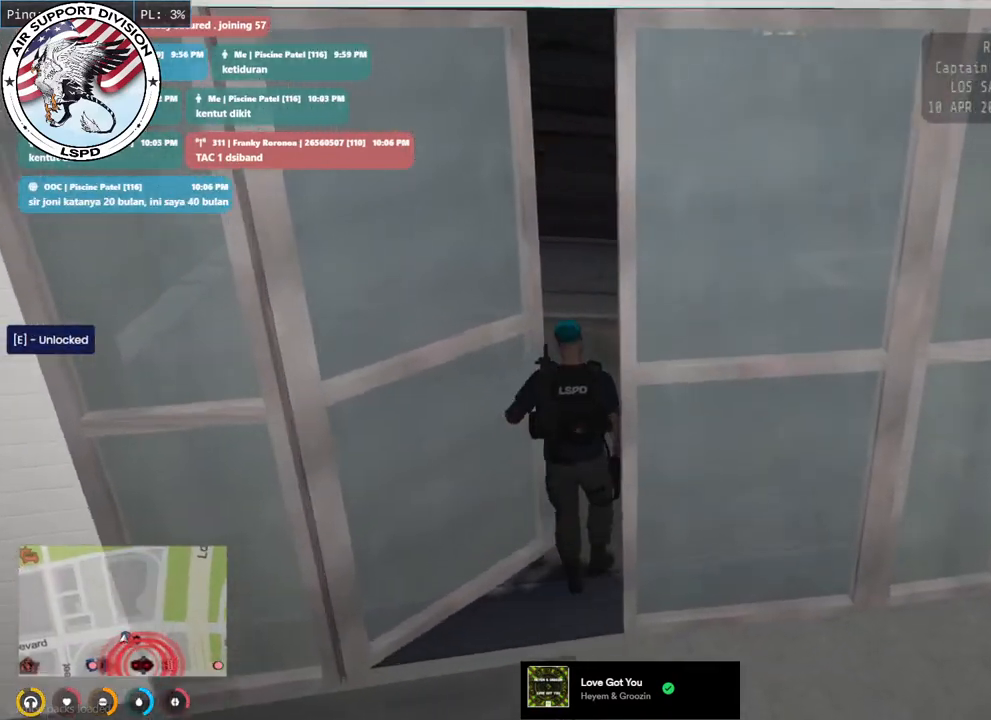
{"keys": ["shift", "w"], "mouse": ["mb5"], "events": [[150, "shift", "down"]]}
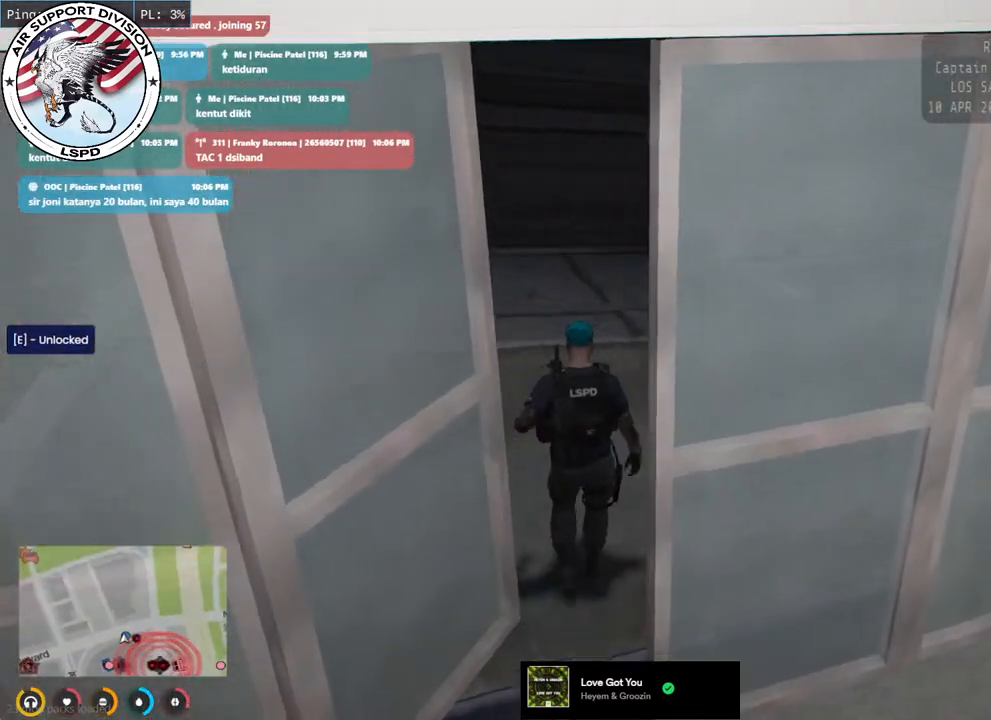
{"keys": ["d", "shift", "w"], "mouse": [], "events": [[100, "mouse_mb5", "up"], [133, "a", "down"], [283, "d", "down"], [350, "a", "up"]]}
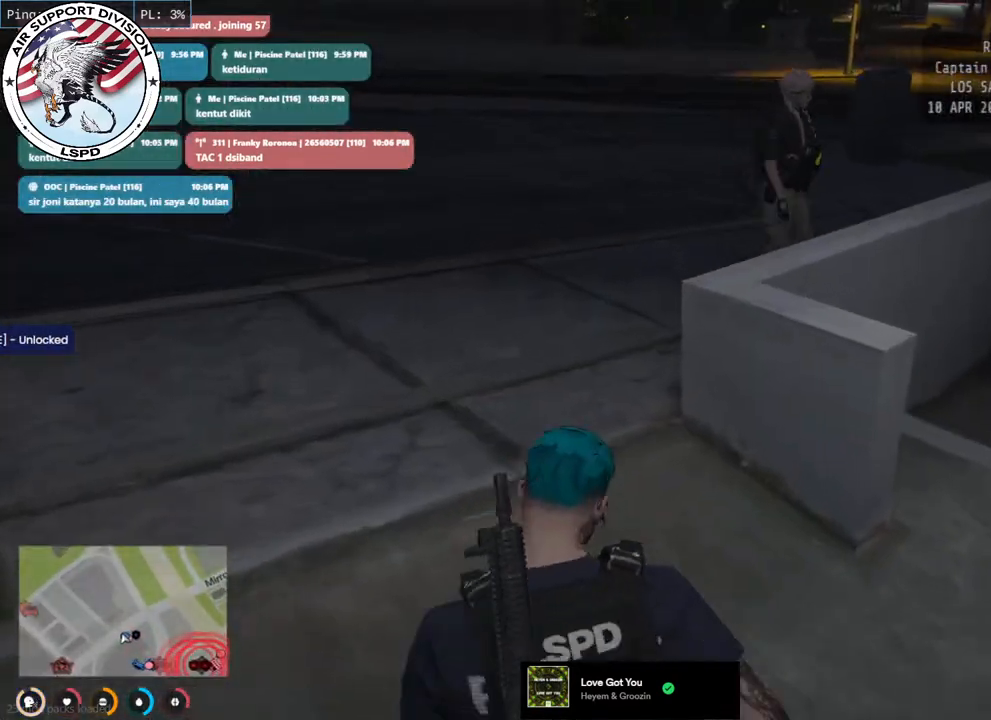
{"keys": ["a", "d", "shift", "w"], "mouse": [], "events": [[167, "d", "up"], [267, "a", "down"], [500, "d", "down"]]}
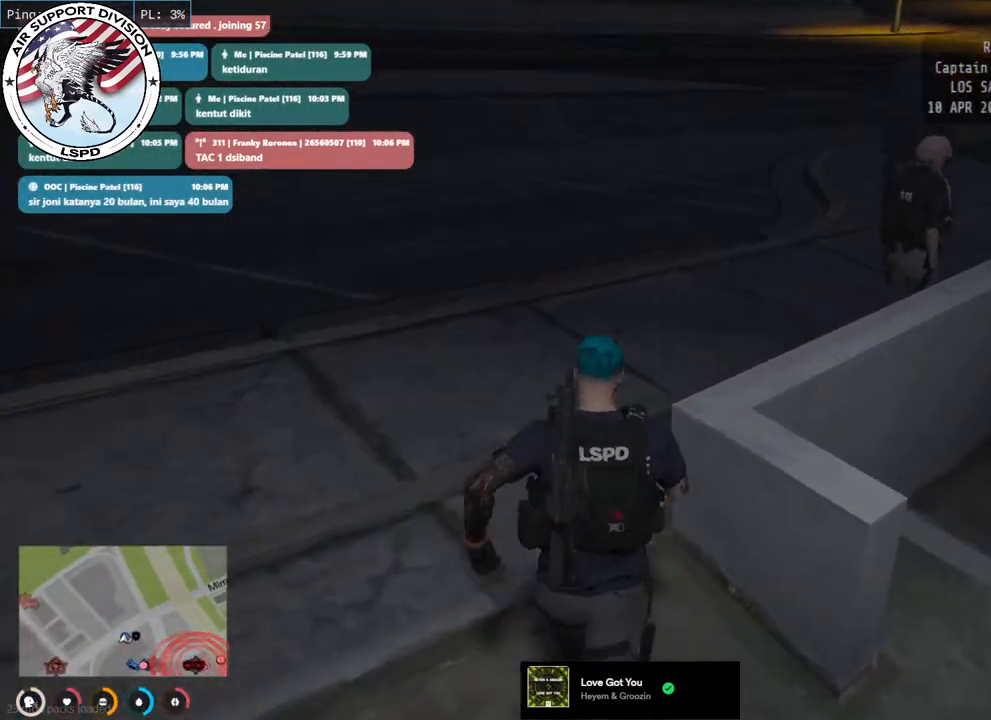
{"keys": ["a", "w"], "mouse": [], "events": [[183, "d", "up"], [433, "shift", "up"]]}
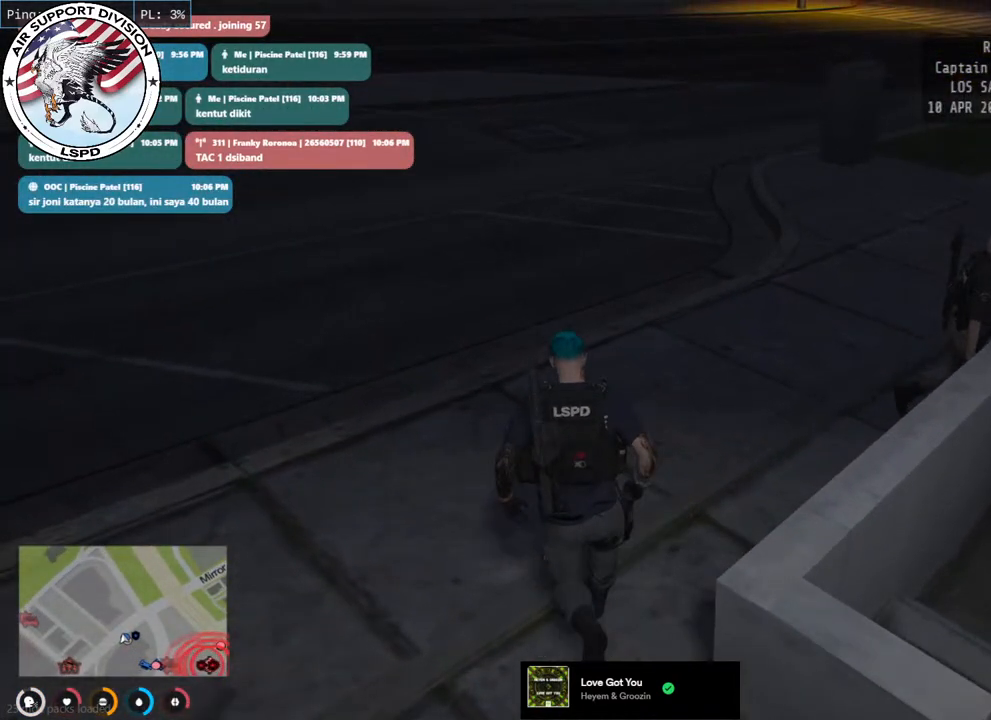
{"keys": ["w"], "mouse": [], "events": [[150, "a", "up"]]}
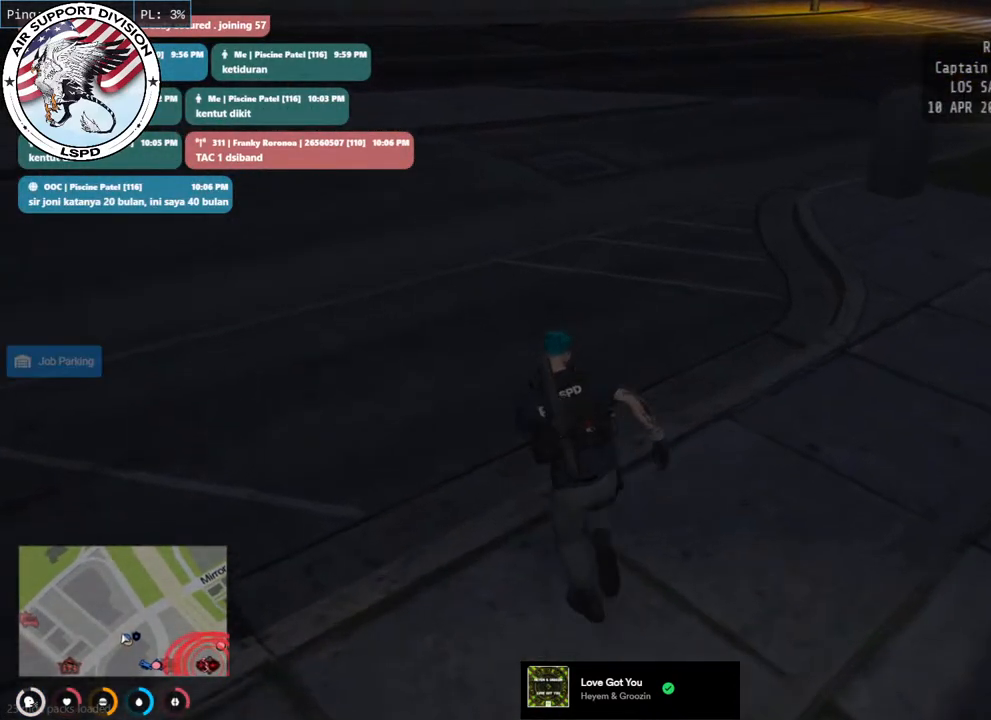
{"keys": ["a"], "mouse": [], "events": [[317, "a", "down"], [450, "w", "up"]]}
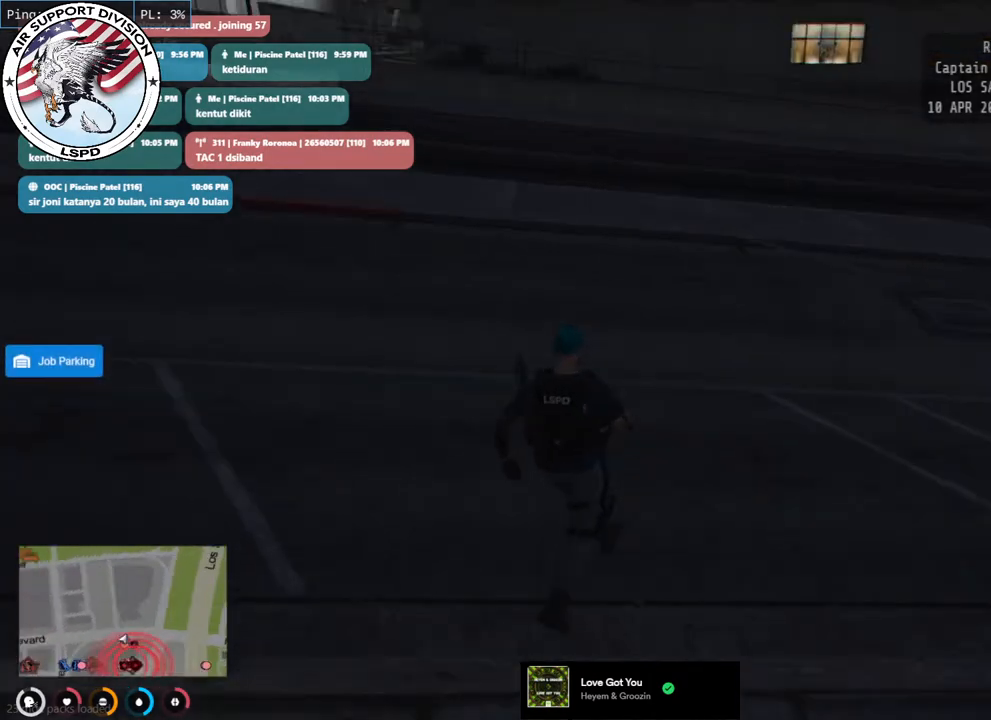
{"keys": ["a"], "mouse": [], "events": [[200, "w", "down"], [500, "w", "up"]]}
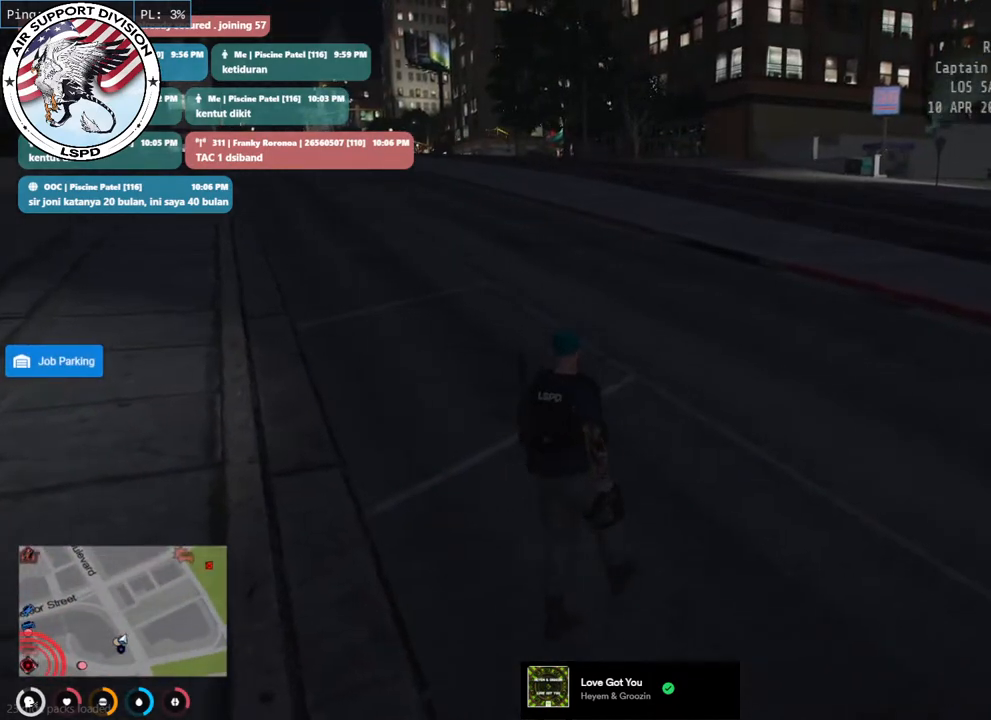
{"keys": [], "mouse": [], "events": [[83, "a", "up"]]}
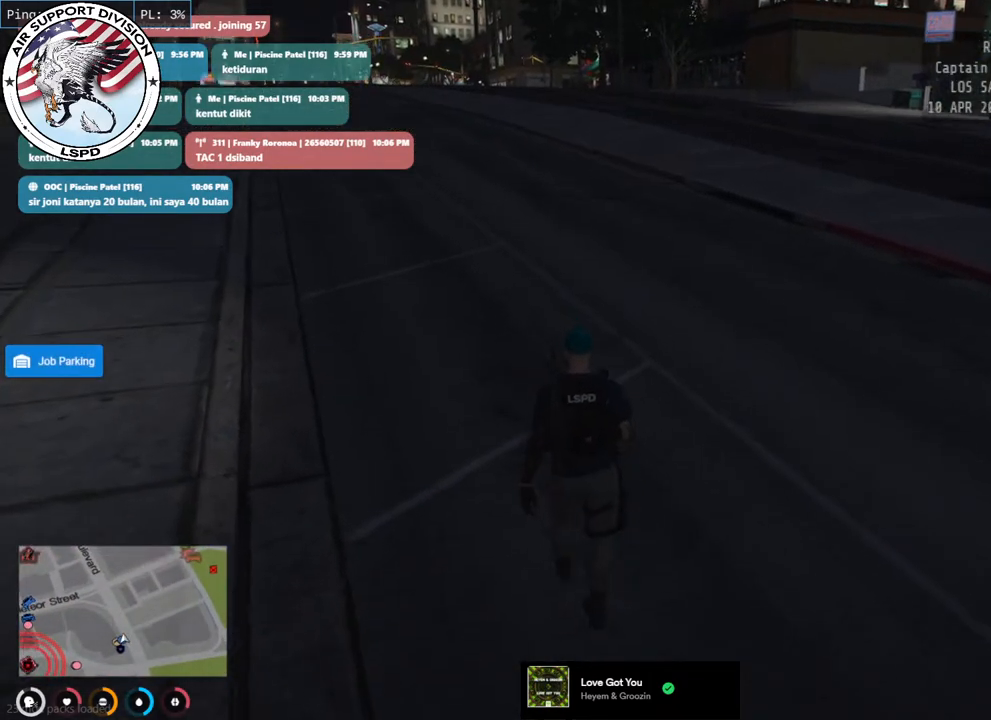
{"keys": [], "mouse": [], "events": []}
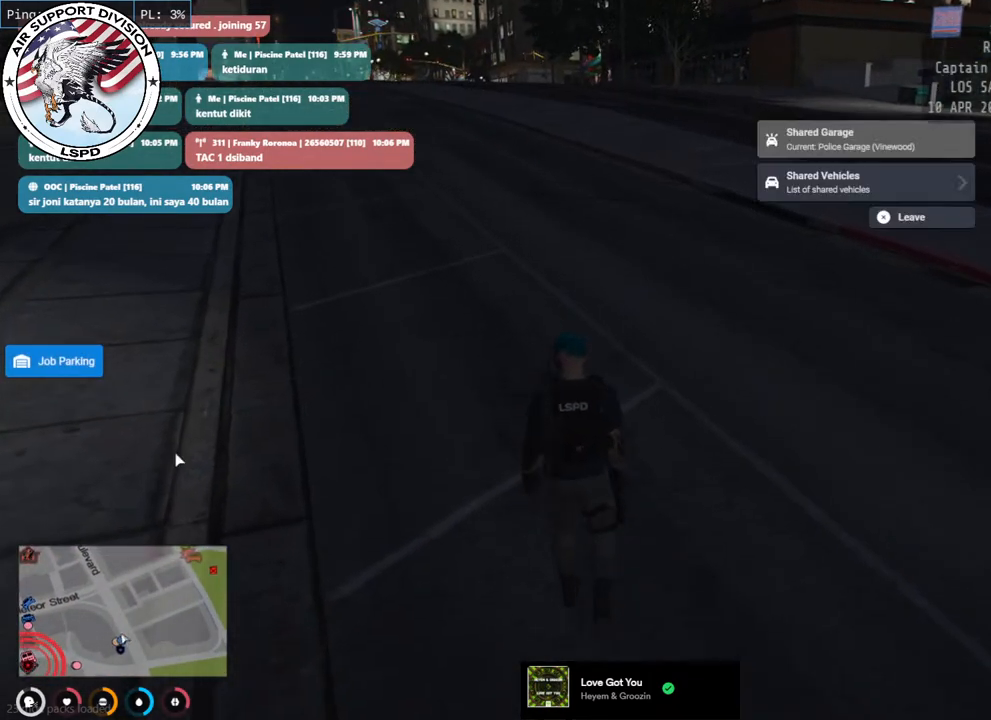
{"keys": [], "mouse": [], "events": []}
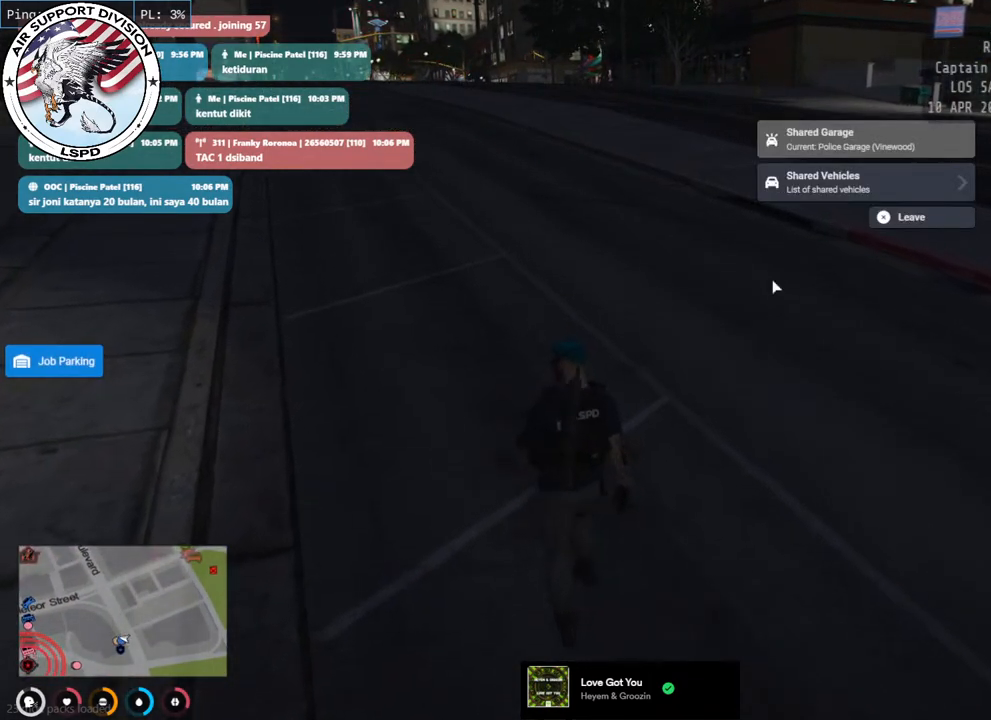
{"keys": [], "mouse": [], "events": [[233, "mouse_left", "down"], [350, "mouse_left", "up"]]}
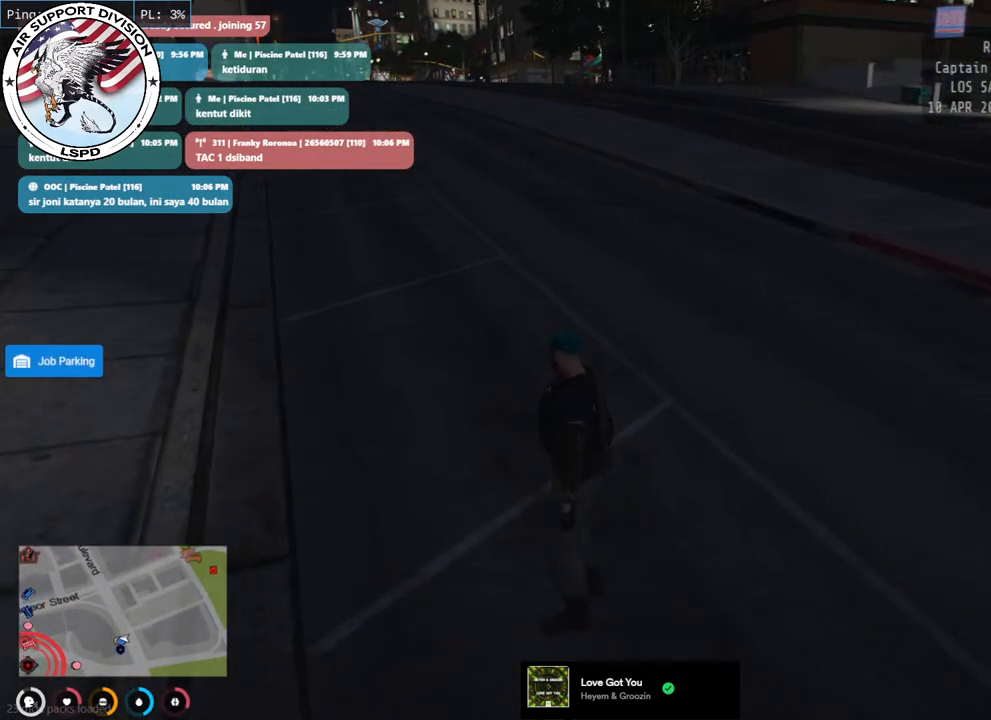
{"keys": [], "mouse": [], "events": []}
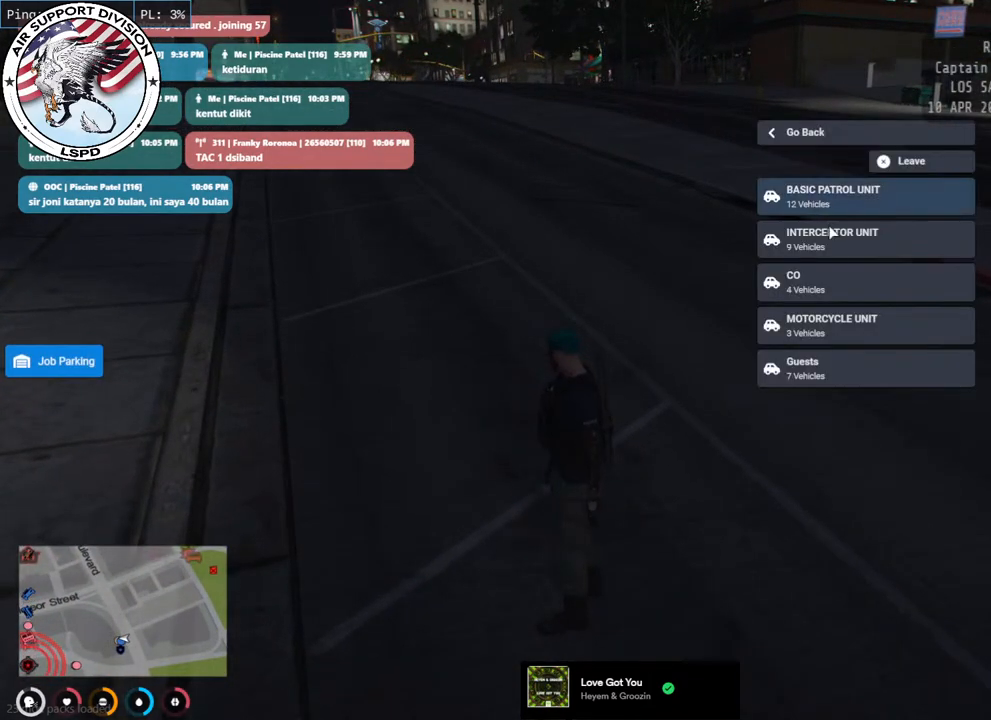
{"keys": [], "mouse": [], "events": []}
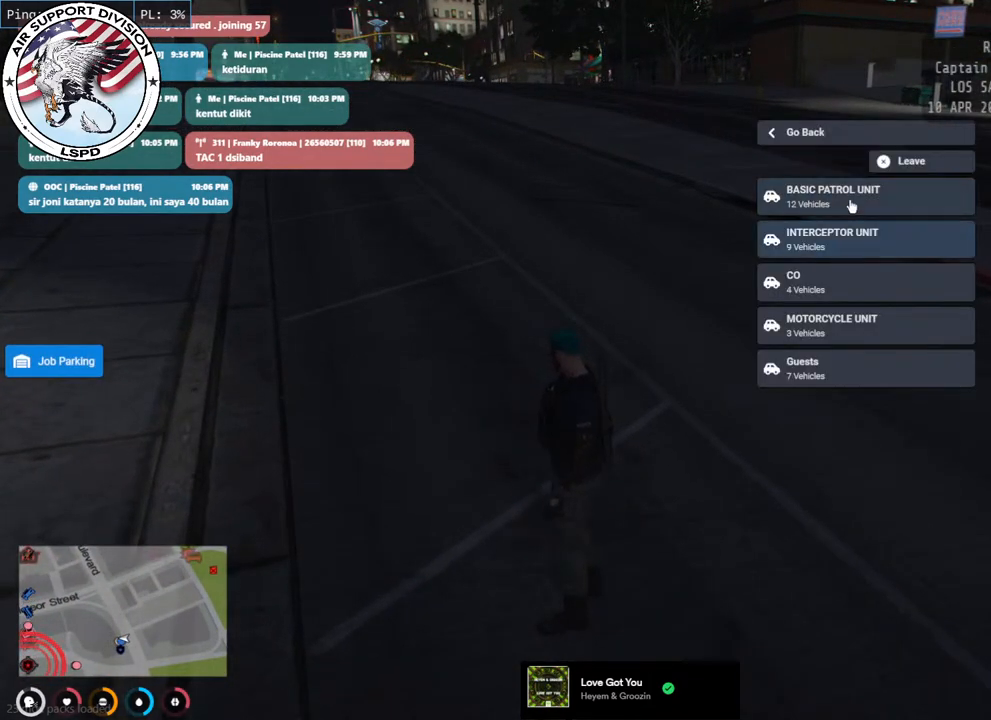
{"keys": [], "mouse": [], "events": [[383, "mouse_left", "down"], [483, "mouse_left", "up"]]}
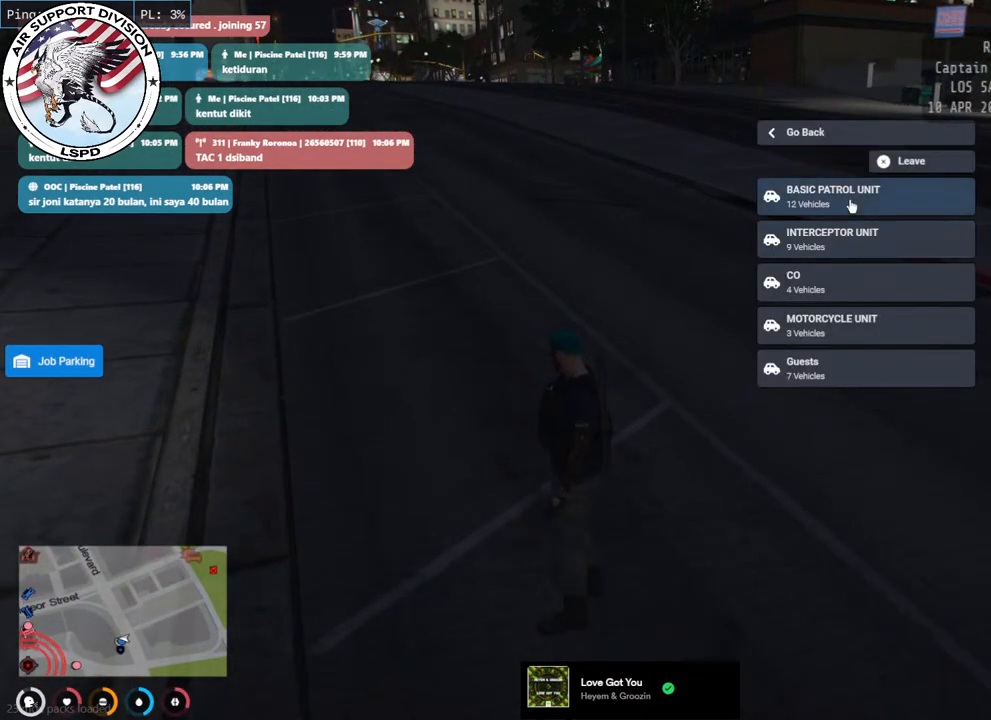
{"keys": [], "mouse": [], "events": []}
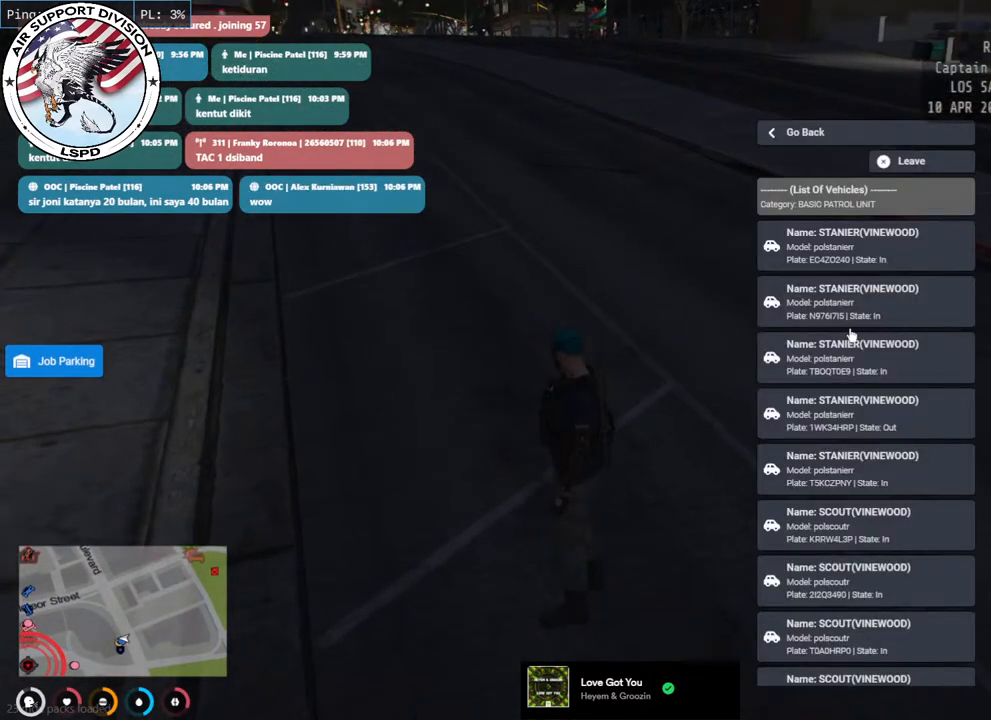
{"keys": [], "mouse": [], "events": [[283, "mouse_wheel", "down"], [367, "mouse_wheel", "up"]]}
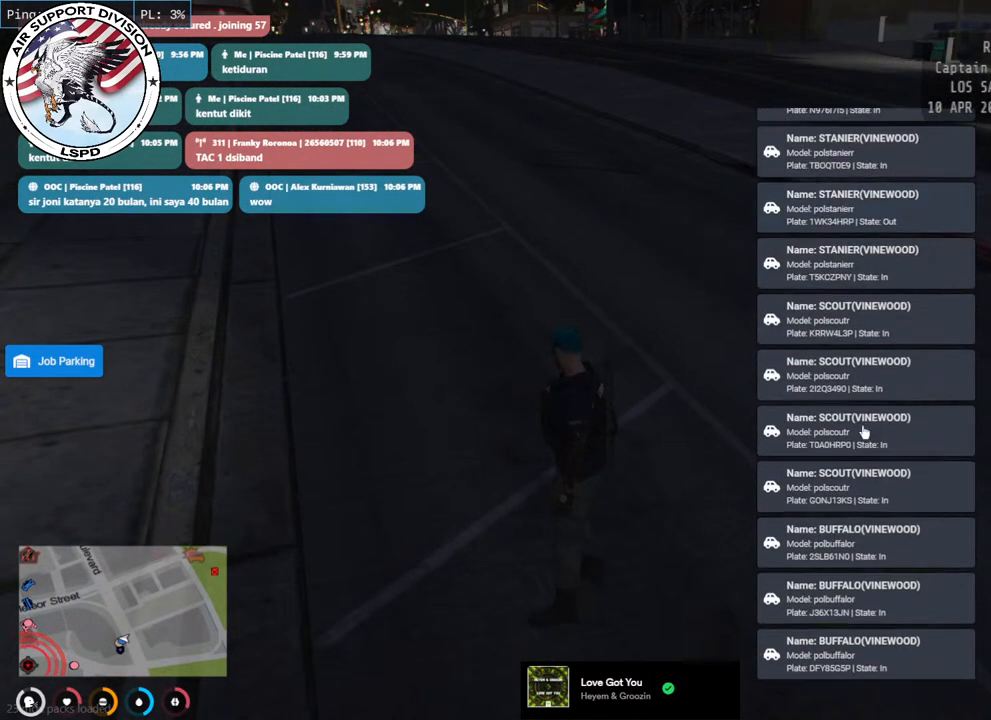
{"keys": [], "mouse": [], "events": []}
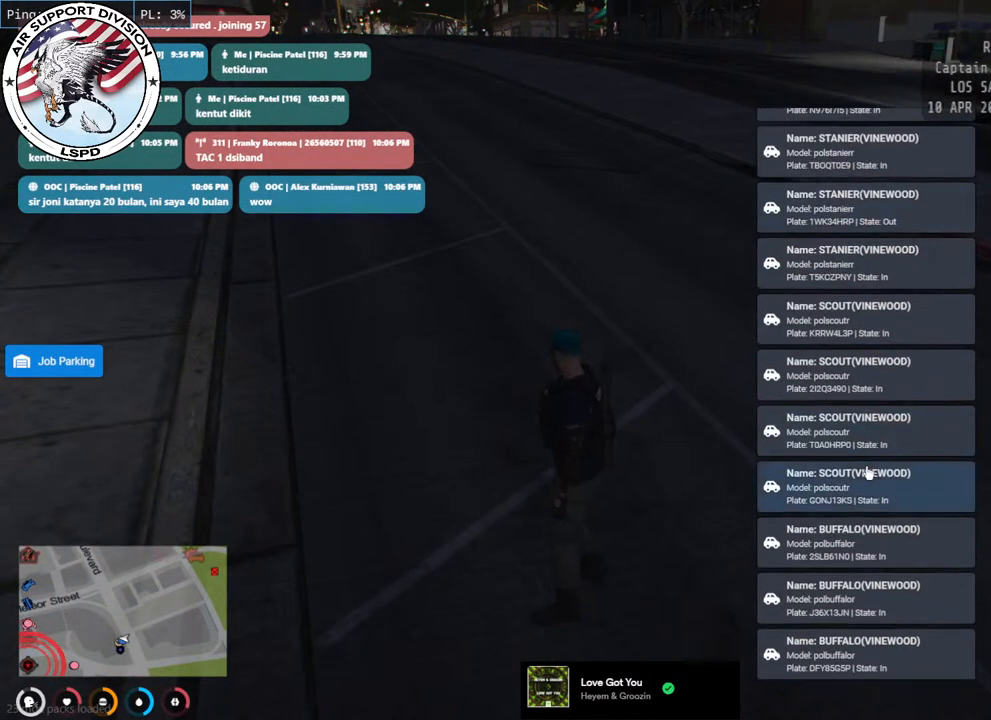
{"keys": [], "mouse": [], "events": [[367, "mouse_left", "down"], [483, "mouse_left", "up"]]}